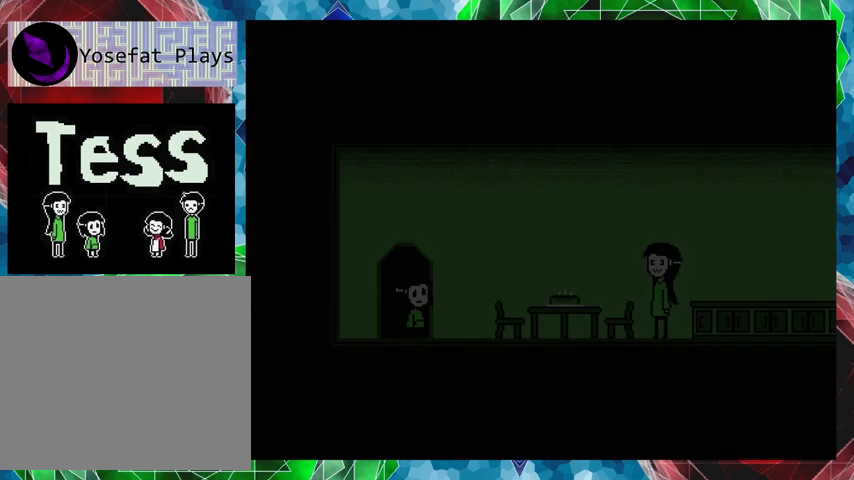
Gameplay with a controller (Nintendo layout); each line is a JSON object with the inputs held at the frame after it. "events" lists button and stick changes between this image and that frame as [ms after this image, input, new state], when the widget could be followed in between. Not read: L3 R3 left_stick right_stick.
{"buttons": [], "events": []}
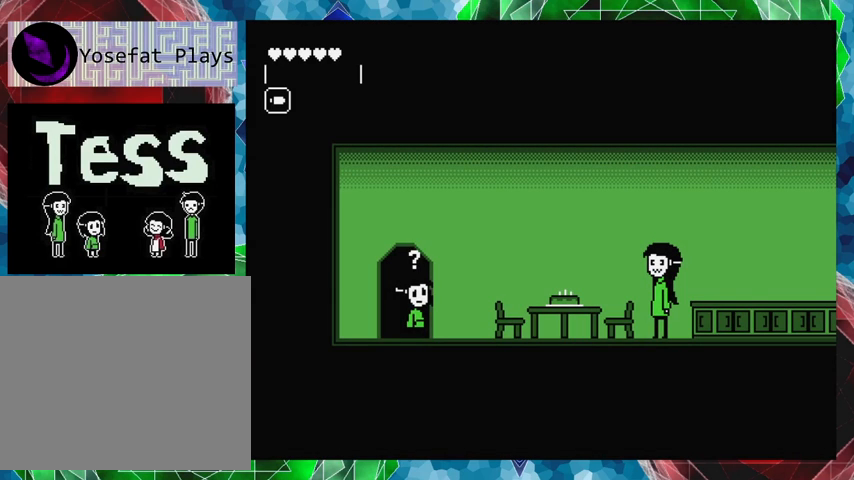
{"buttons": ["DPAD_RIGHT"], "events": [[233, "DPAD_RIGHT", "down"]]}
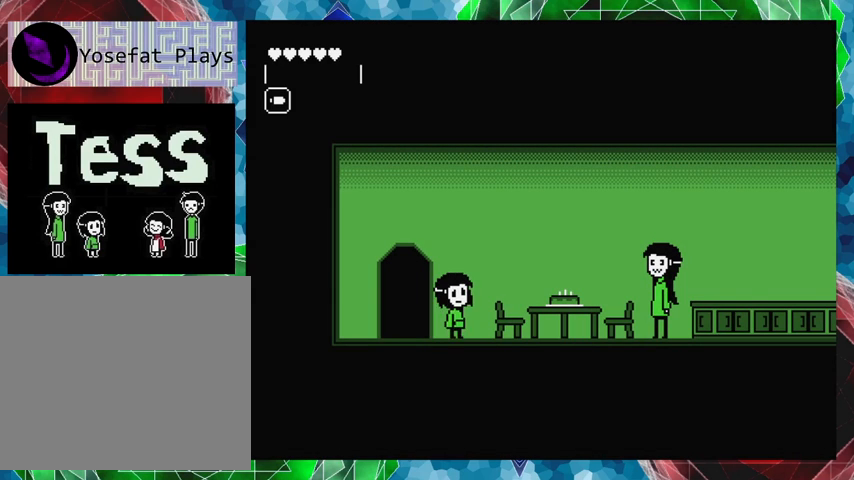
{"buttons": [], "events": [[267, "DPAD_RIGHT", "up"]]}
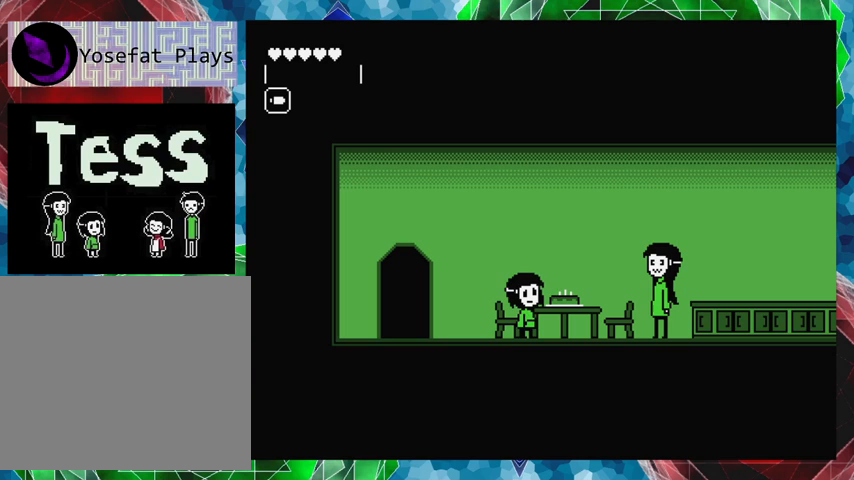
{"buttons": [], "events": [[133, "DPAD_RIGHT", "down"], [300, "DPAD_RIGHT", "up"]]}
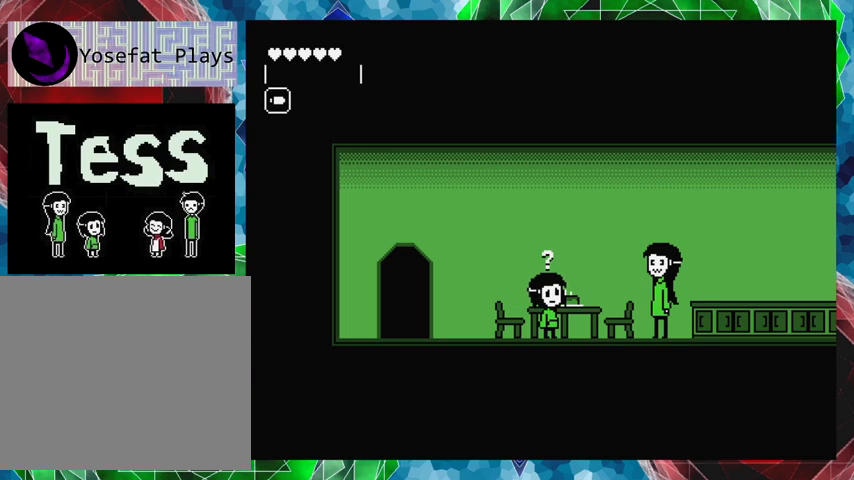
{"buttons": [], "events": []}
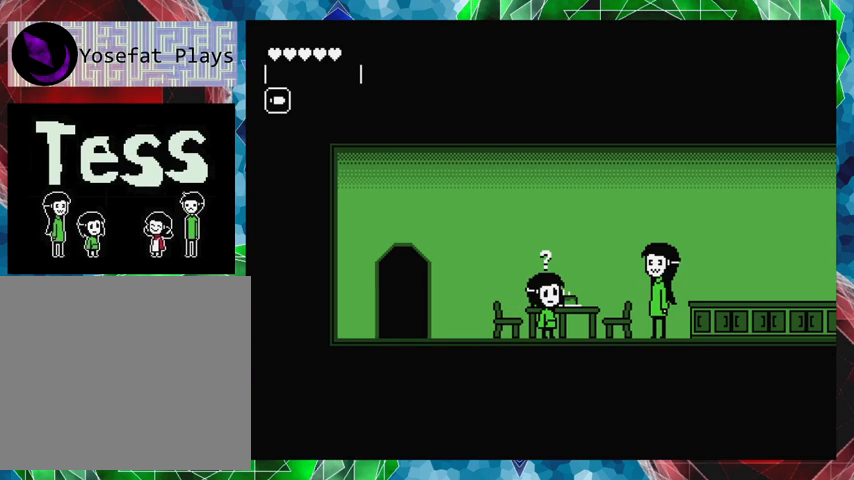
{"buttons": [], "events": [[367, "X", "down"], [467, "X", "up"]]}
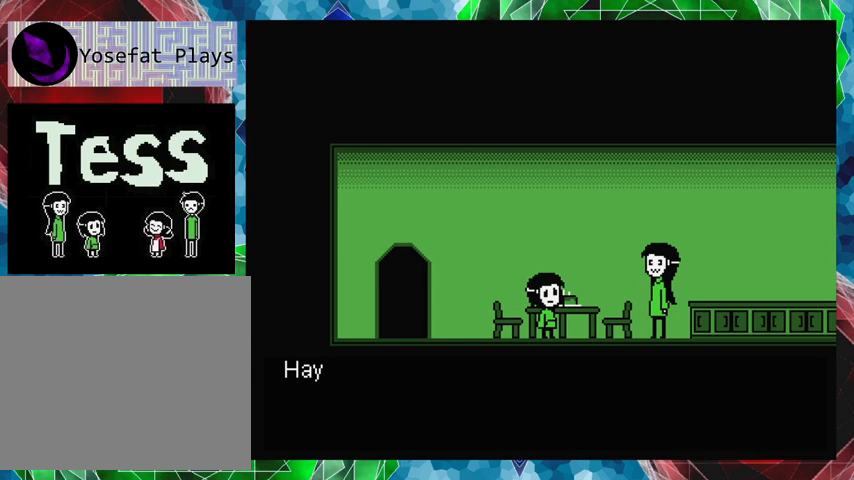
{"buttons": [], "events": []}
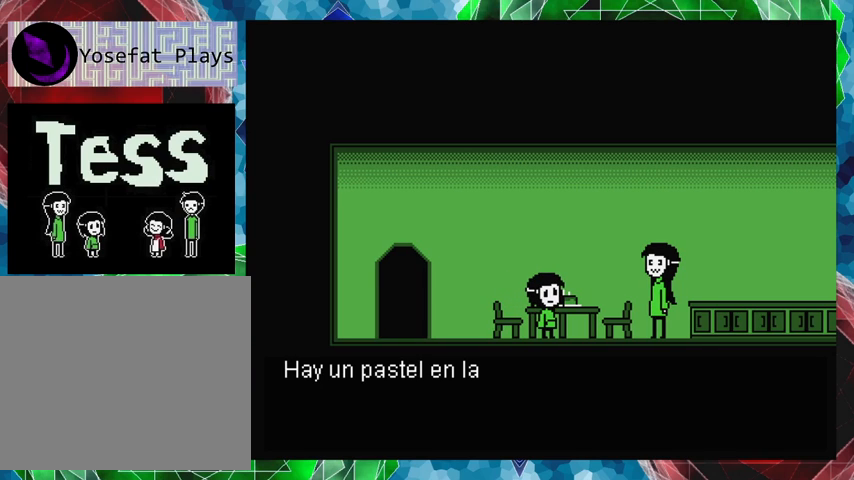
{"buttons": [], "events": []}
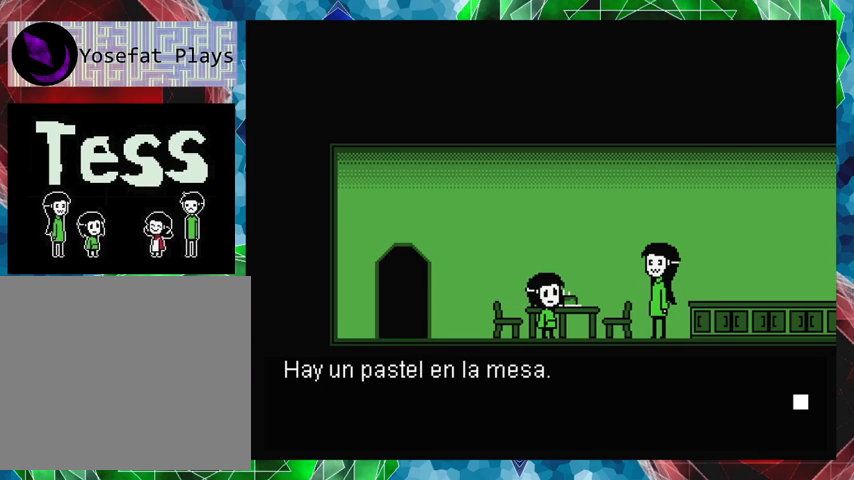
{"buttons": [], "events": []}
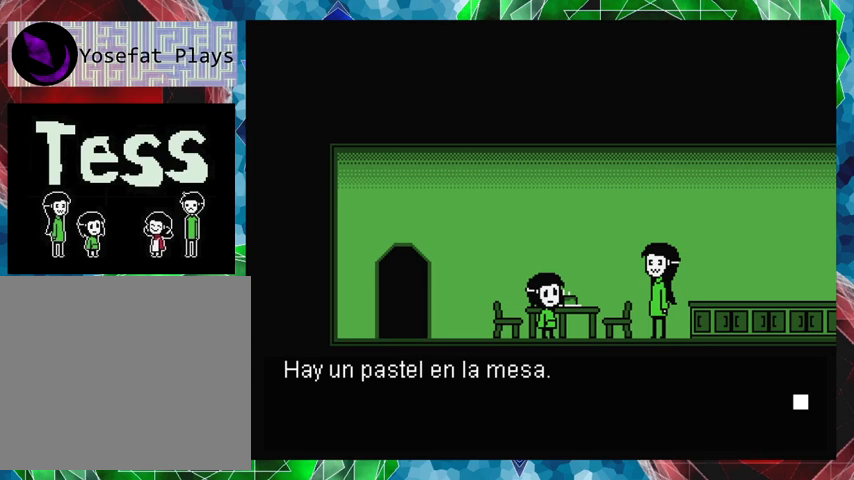
{"buttons": ["B"], "events": [[467, "B", "down"]]}
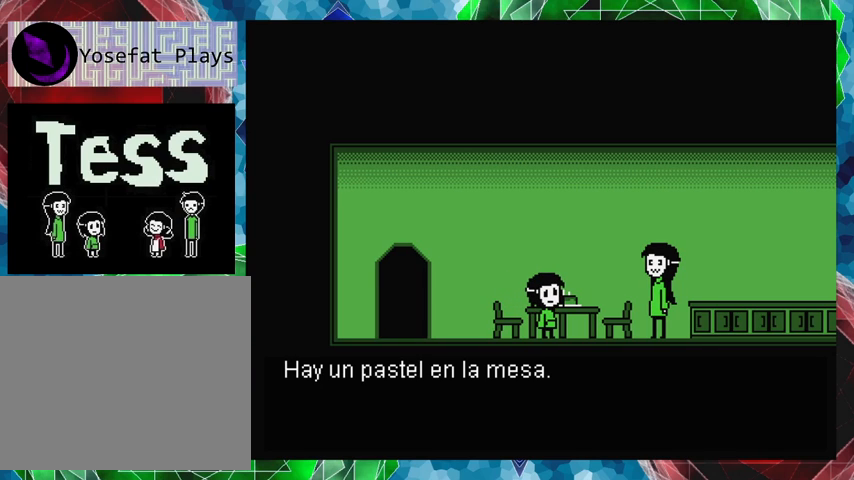
{"buttons": [], "events": [[100, "B", "up"]]}
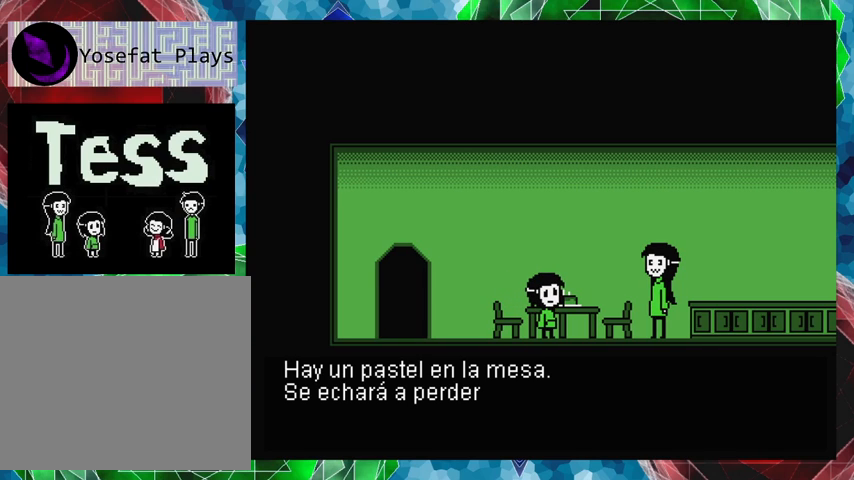
{"buttons": [], "events": []}
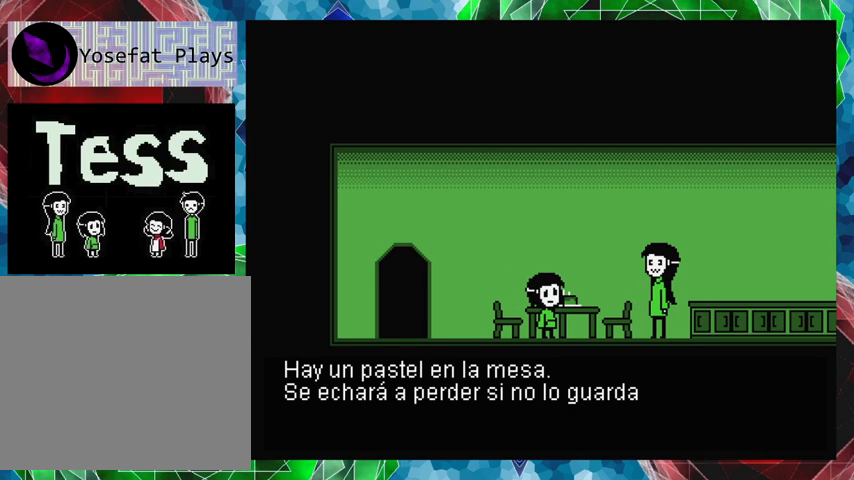
{"buttons": [], "events": []}
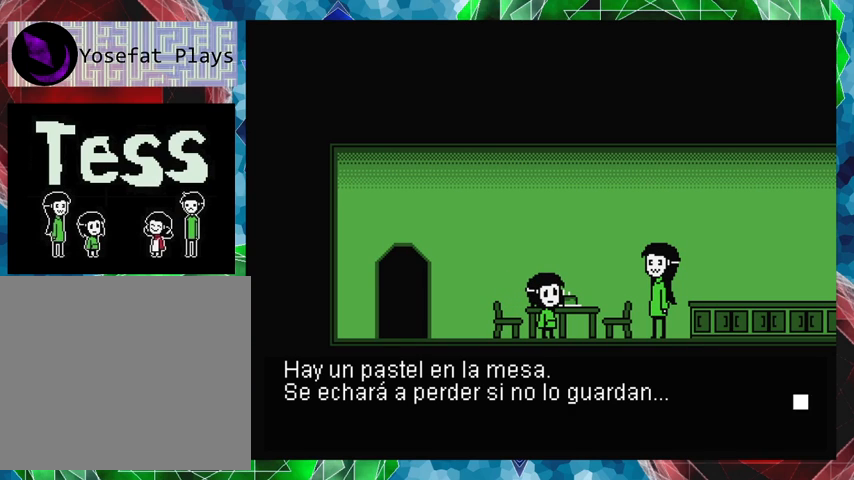
{"buttons": [], "events": []}
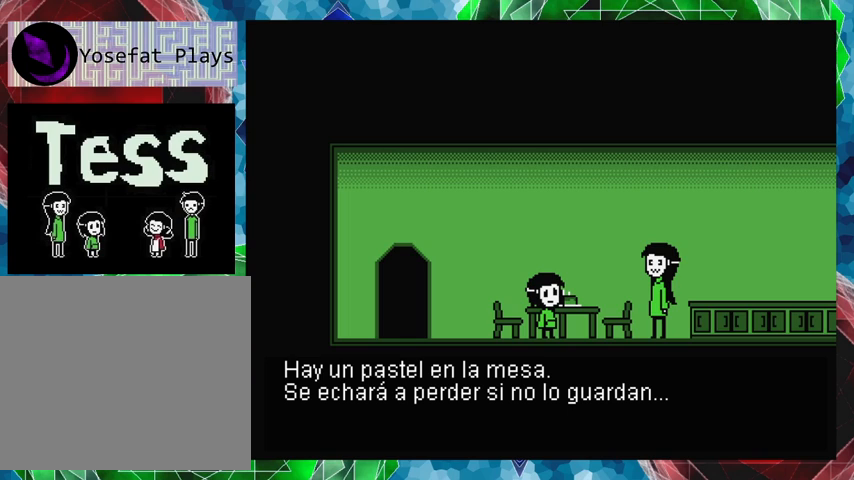
{"buttons": [], "events": []}
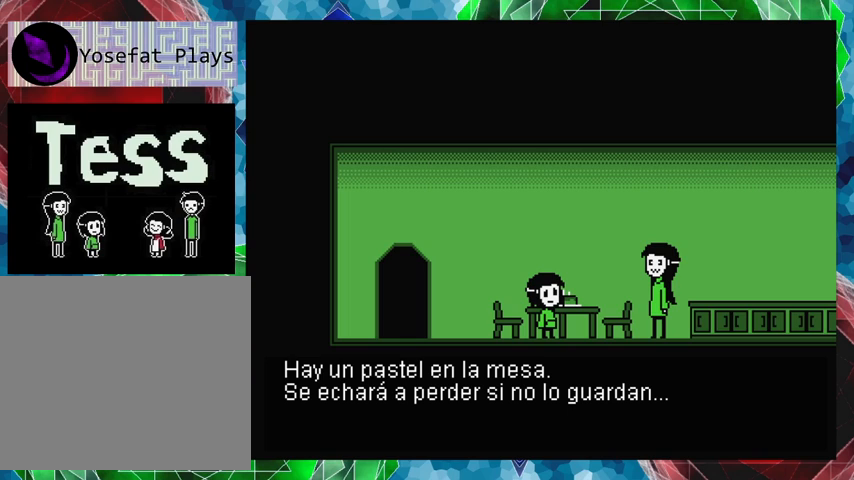
{"buttons": [], "events": []}
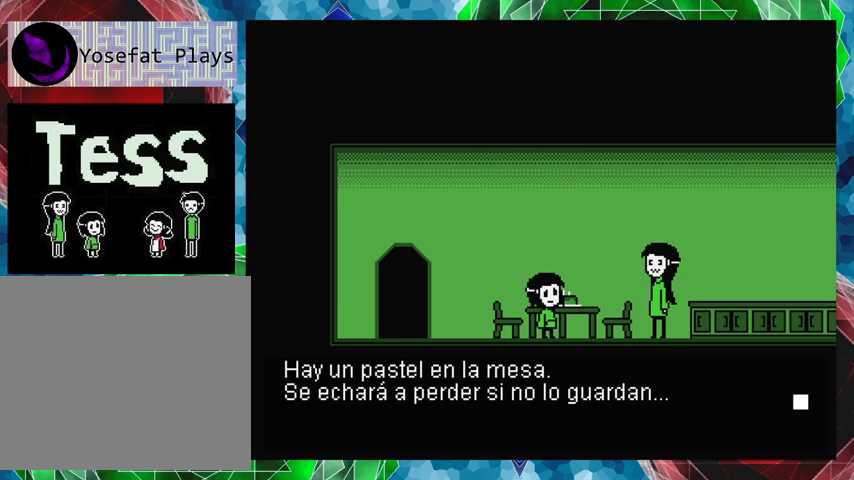
{"buttons": [], "events": [[67, "B", "down"], [167, "B", "up"]]}
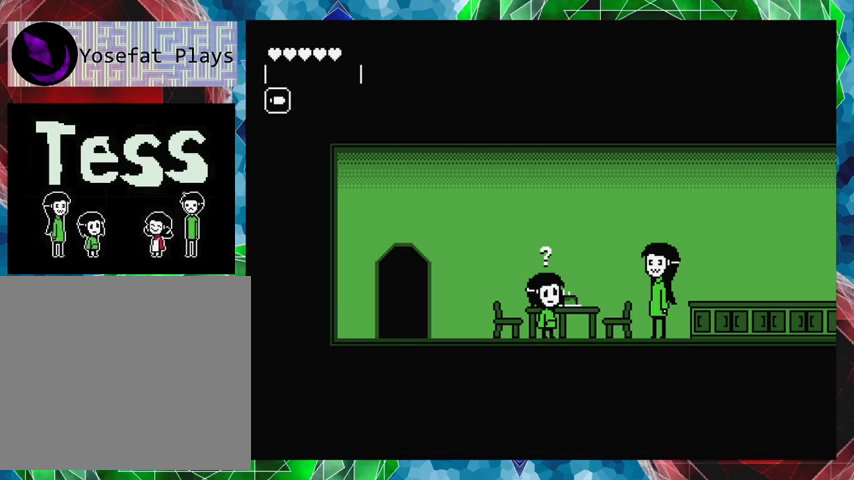
{"buttons": ["DPAD_RIGHT"], "events": [[100, "DPAD_RIGHT", "down"]]}
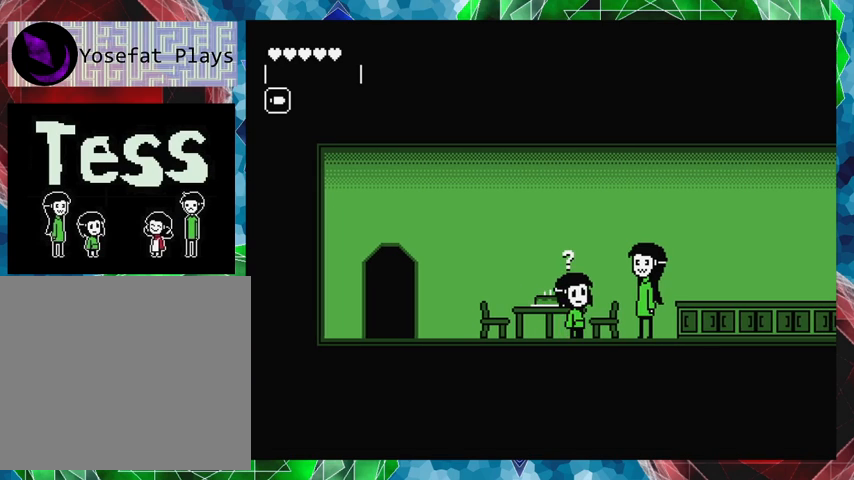
{"buttons": [], "events": [[67, "DPAD_RIGHT", "up"]]}
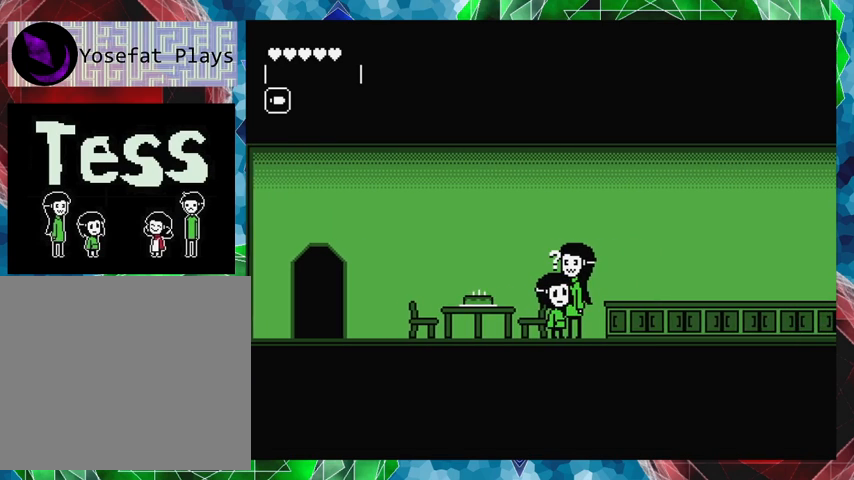
{"buttons": [], "events": [[167, "X", "down"], [267, "X", "up"]]}
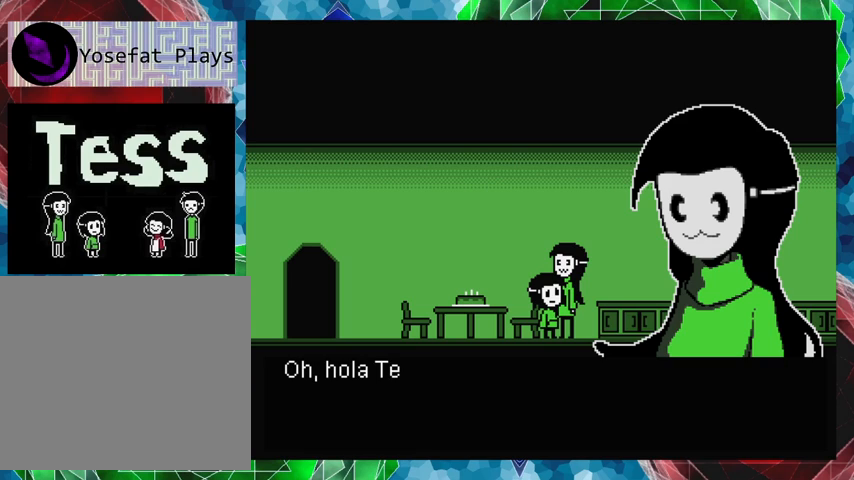
{"buttons": [], "events": []}
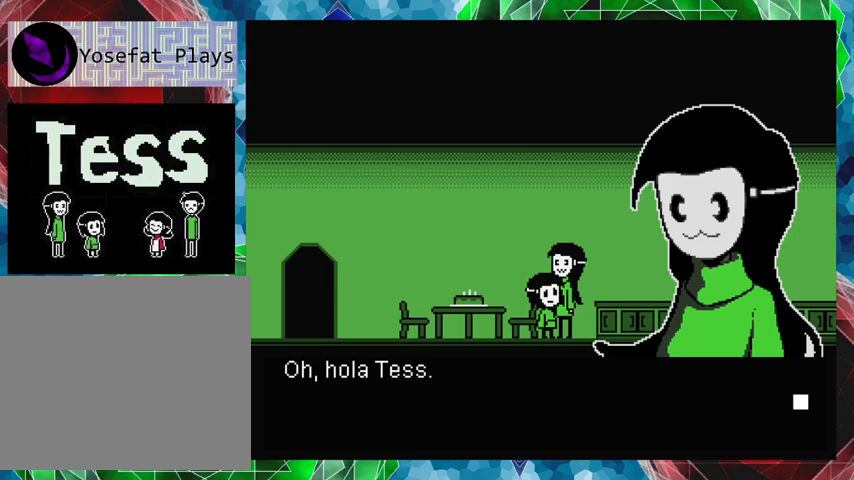
{"buttons": ["B"], "events": [[433, "B", "down"]]}
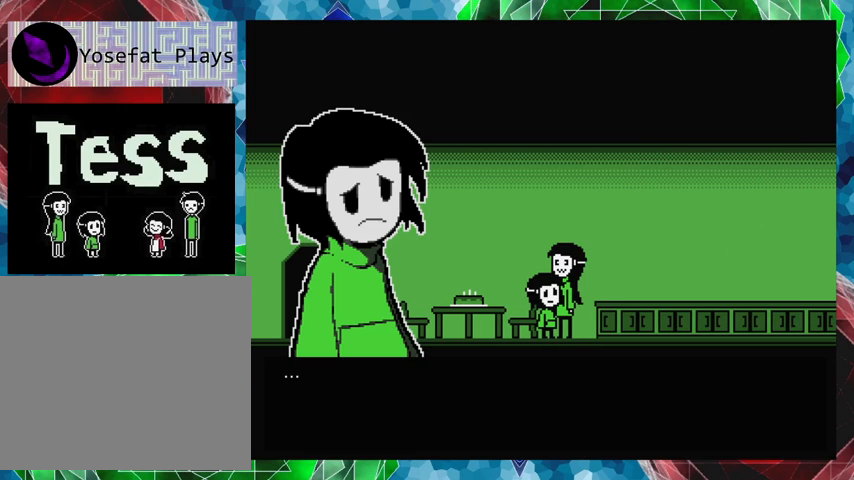
{"buttons": [], "events": [[67, "B", "up"]]}
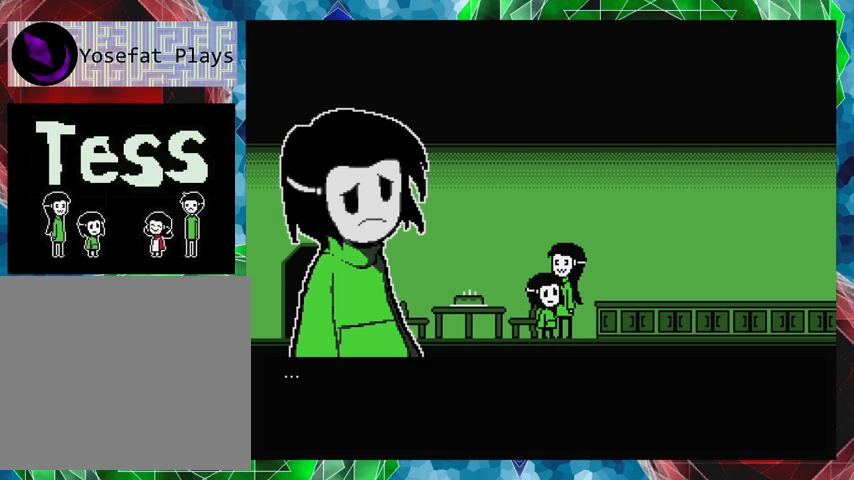
{"buttons": [], "events": []}
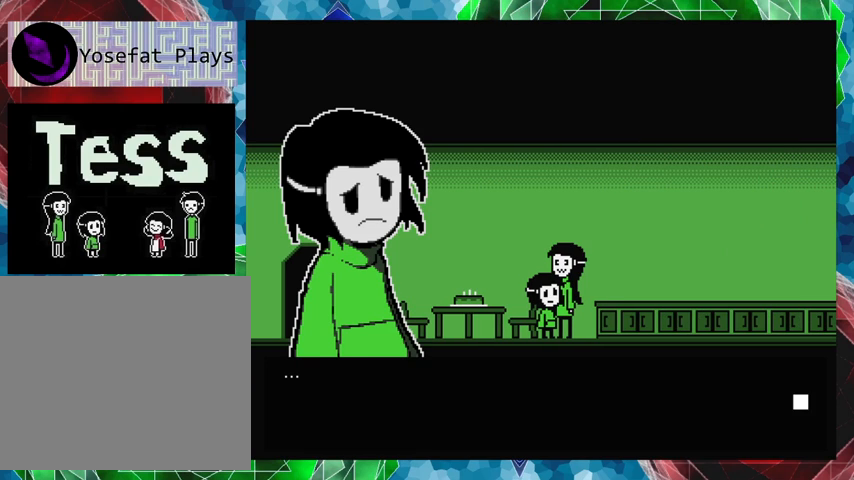
{"buttons": [], "events": [[167, "B", "down"], [333, "B", "up"]]}
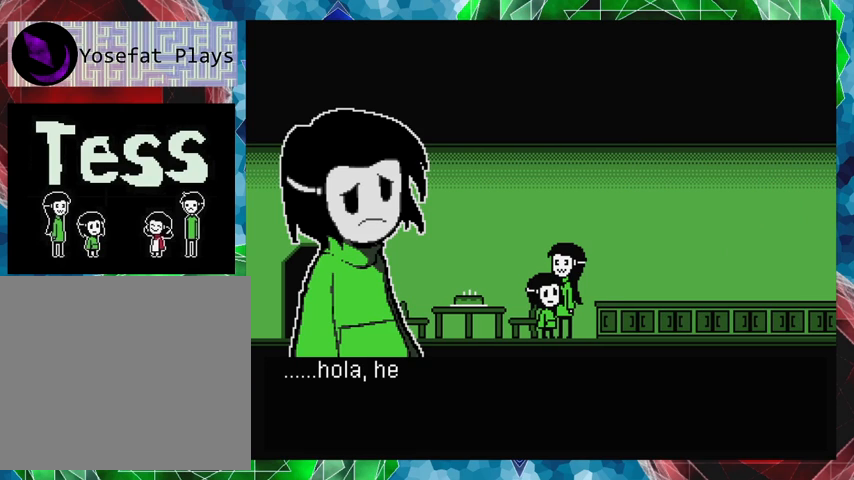
{"buttons": [], "events": []}
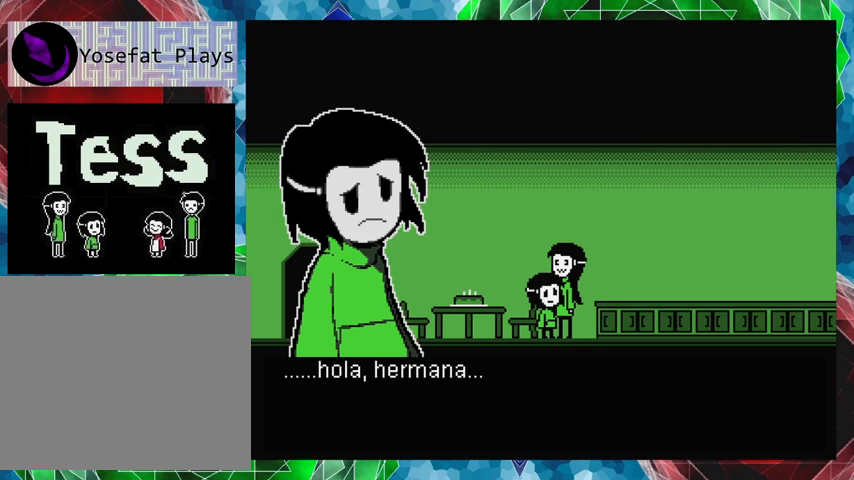
{"buttons": [], "events": []}
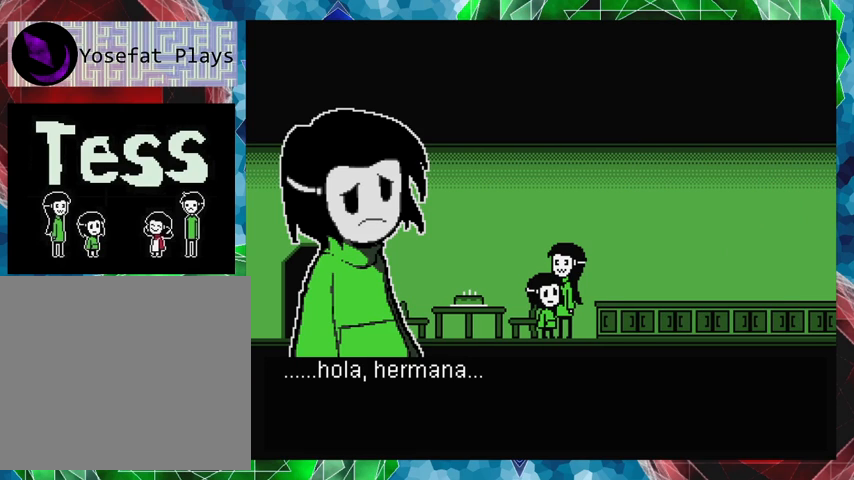
{"buttons": [], "events": [[267, "B", "down"], [333, "B", "up"]]}
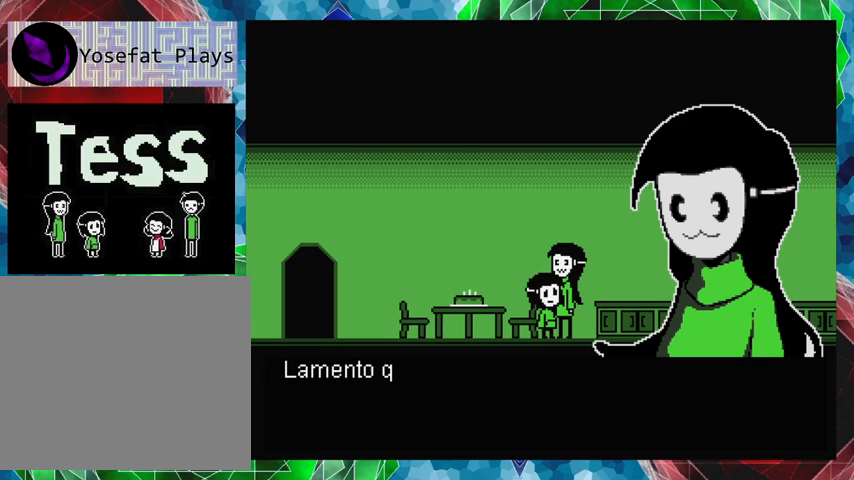
{"buttons": [], "events": []}
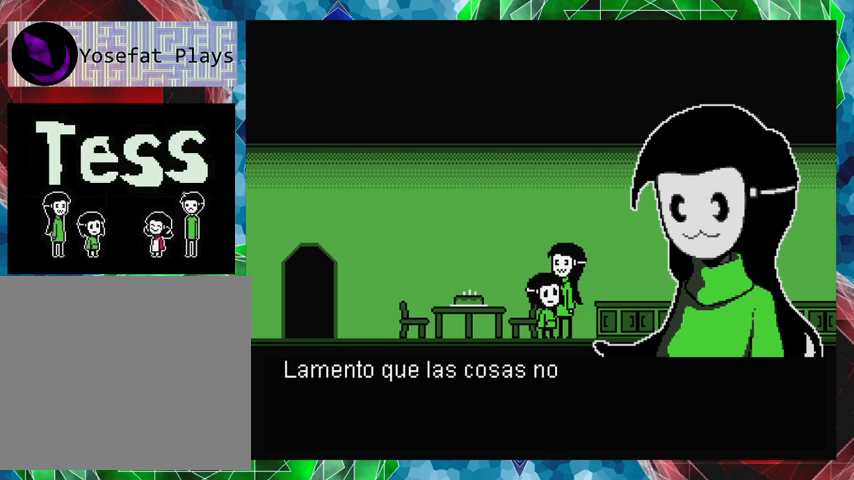
{"buttons": [], "events": []}
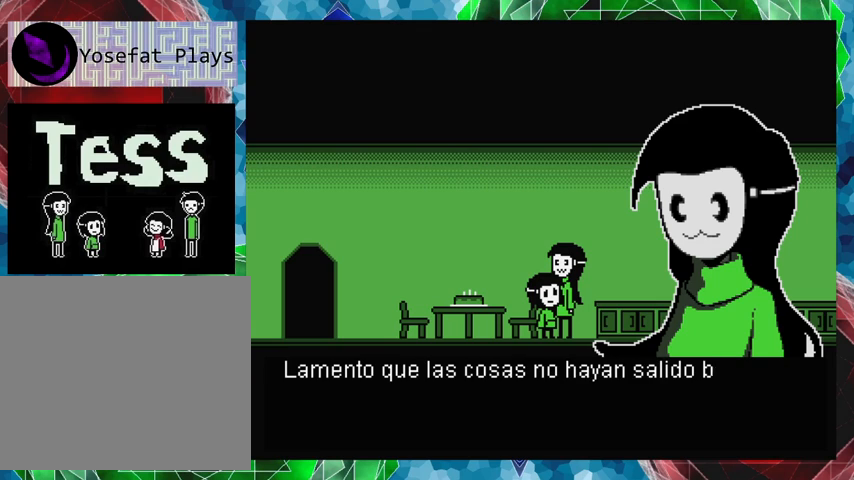
{"buttons": [], "events": []}